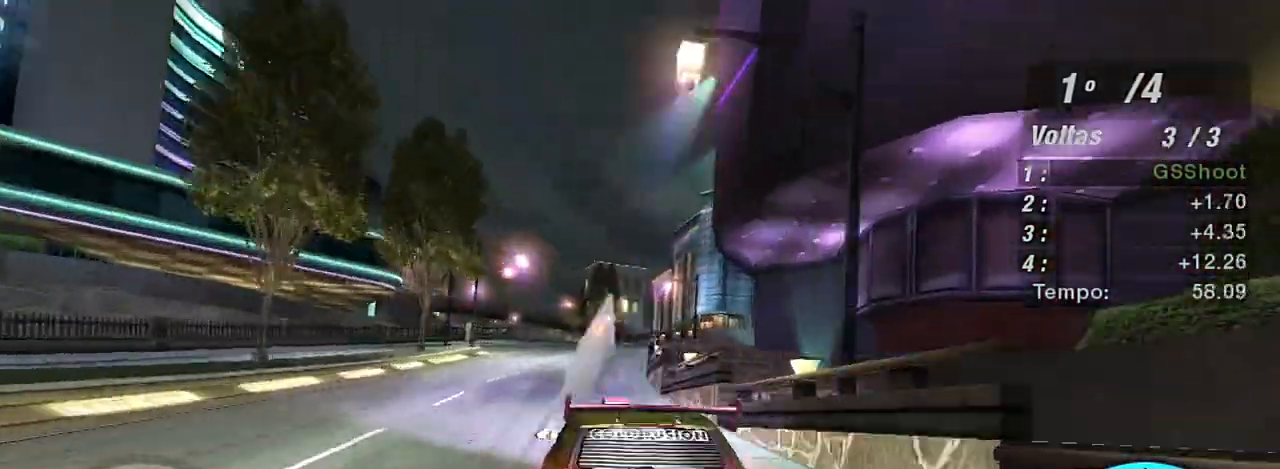
Gameplay with a controller (Xbox layout); each line is a JSON object with the inputs held at the frame after it. "events" lists button and stick changes between this image and that frame as [ms after this image, input, new state], when the widget could be followed in between.
{"buttons": ["R2"], "left_stick": "center", "right_stick": "center", "events": [[100, "left_stick", "center"]]}
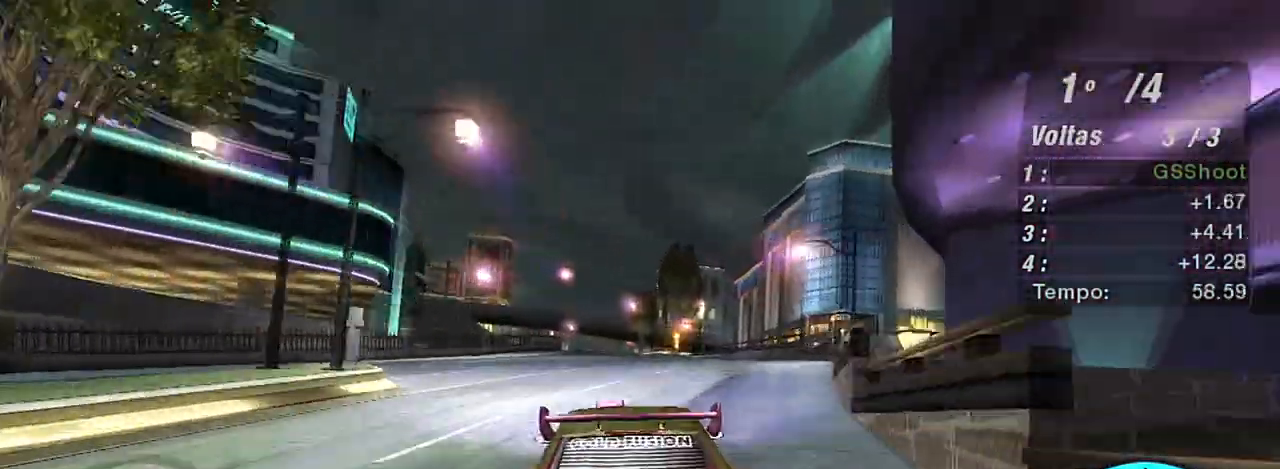
{"buttons": ["R2"], "left_stick": "left", "right_stick": "center", "events": [[267, "left_stick", "down-left"], [333, "left_stick", "center"], [400, "left_stick", "left"]]}
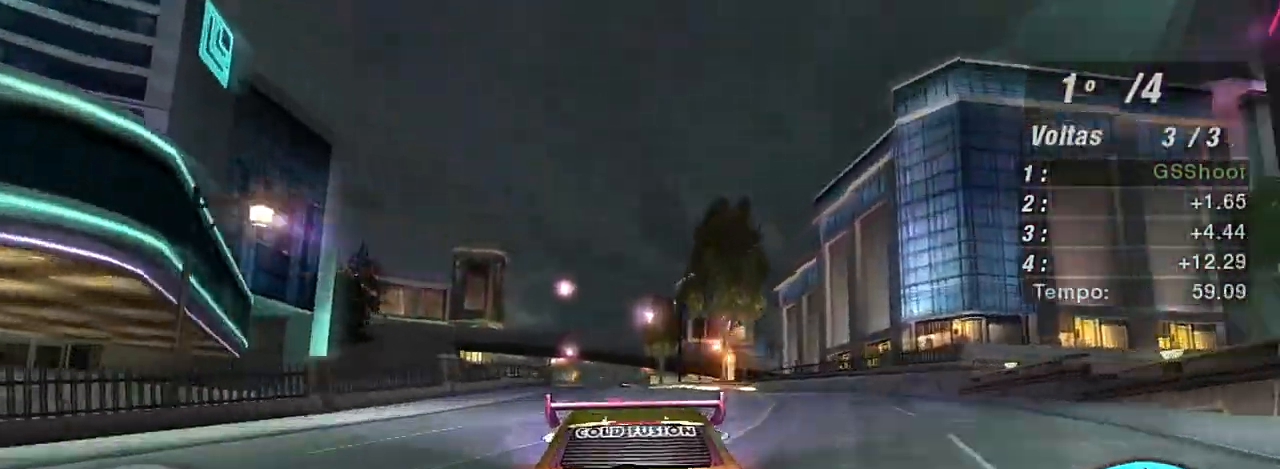
{"buttons": ["R2"], "left_stick": "center", "right_stick": "center", "events": [[100, "left_stick", "center"], [234, "left_stick", "left"], [401, "left_stick", "center"]]}
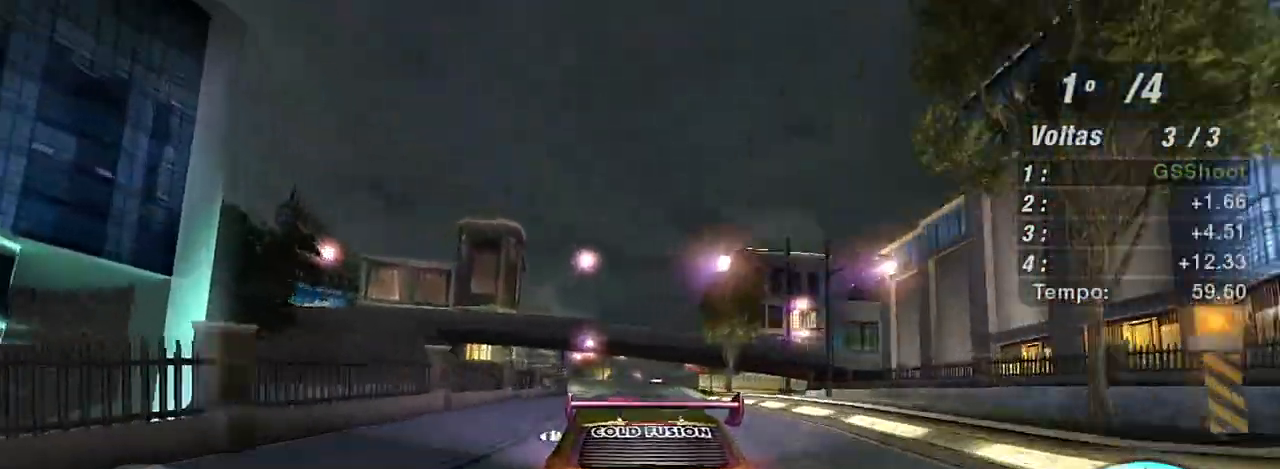
{"buttons": ["R2"], "left_stick": "center", "right_stick": "center", "events": []}
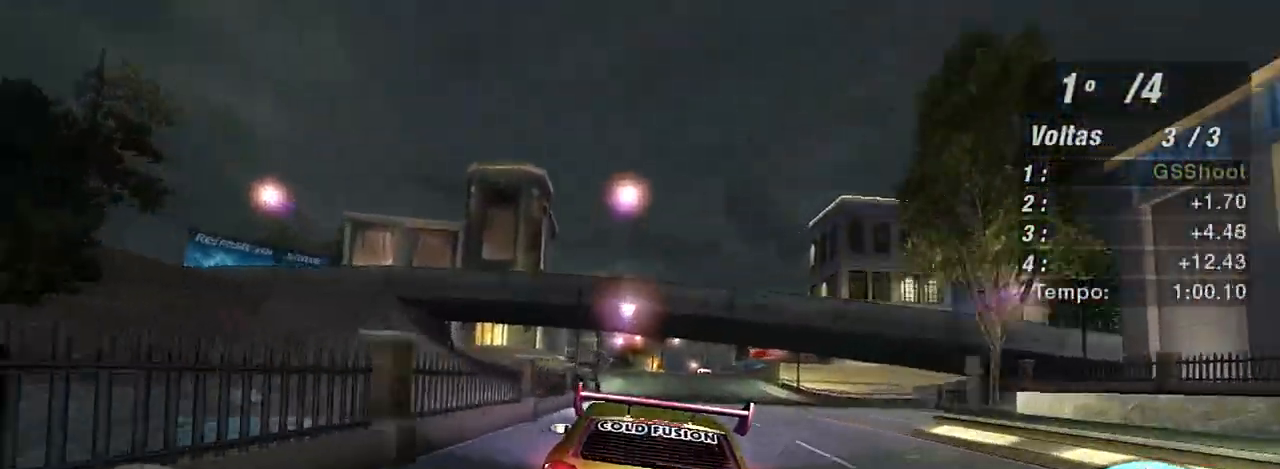
{"buttons": ["R2"], "left_stick": "center", "right_stick": "center", "events": [[134, "left_stick", "left"], [367, "left_stick", "center"]]}
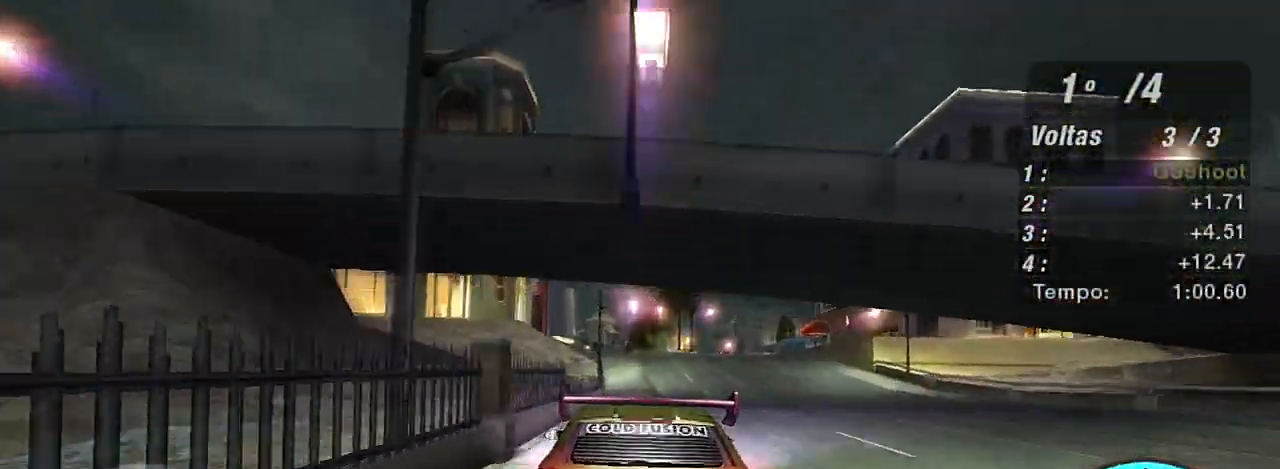
{"buttons": ["L2"], "left_stick": "center", "right_stick": "center", "events": [[267, "R2", "up"], [400, "L2", "down"]]}
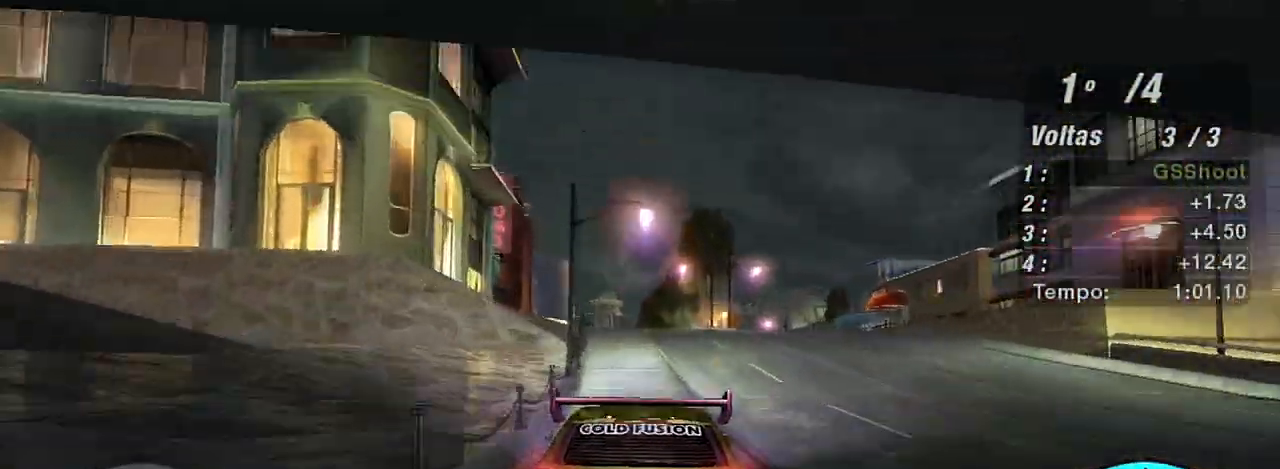
{"buttons": [], "left_stick": "down-left", "right_stick": "center", "events": [[134, "left_stick", "down-left"], [401, "L2", "up"]]}
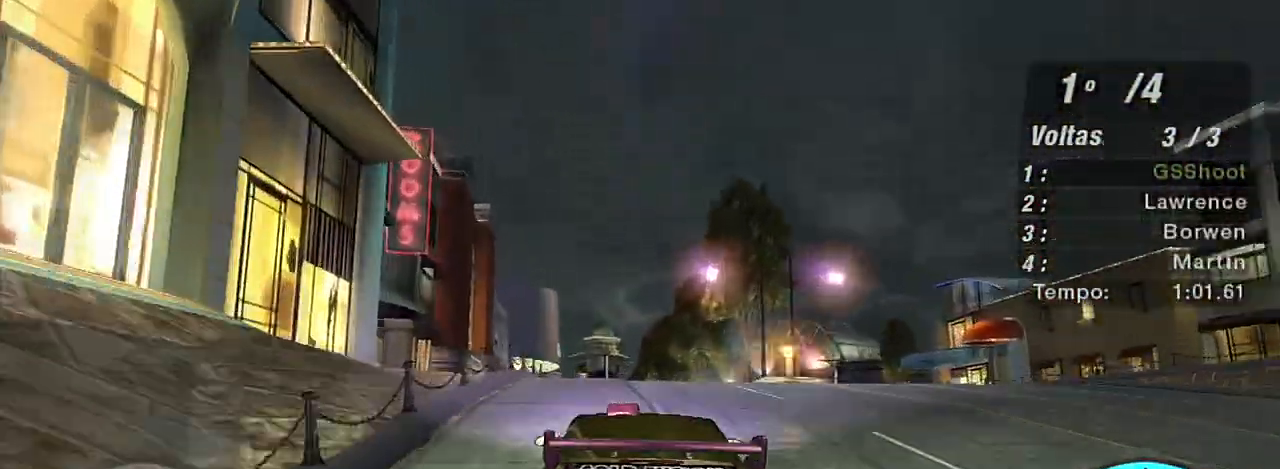
{"buttons": [], "left_stick": "center", "right_stick": "center", "events": [[33, "L1", "down"], [100, "L1", "up"], [133, "left_stick", "center"]]}